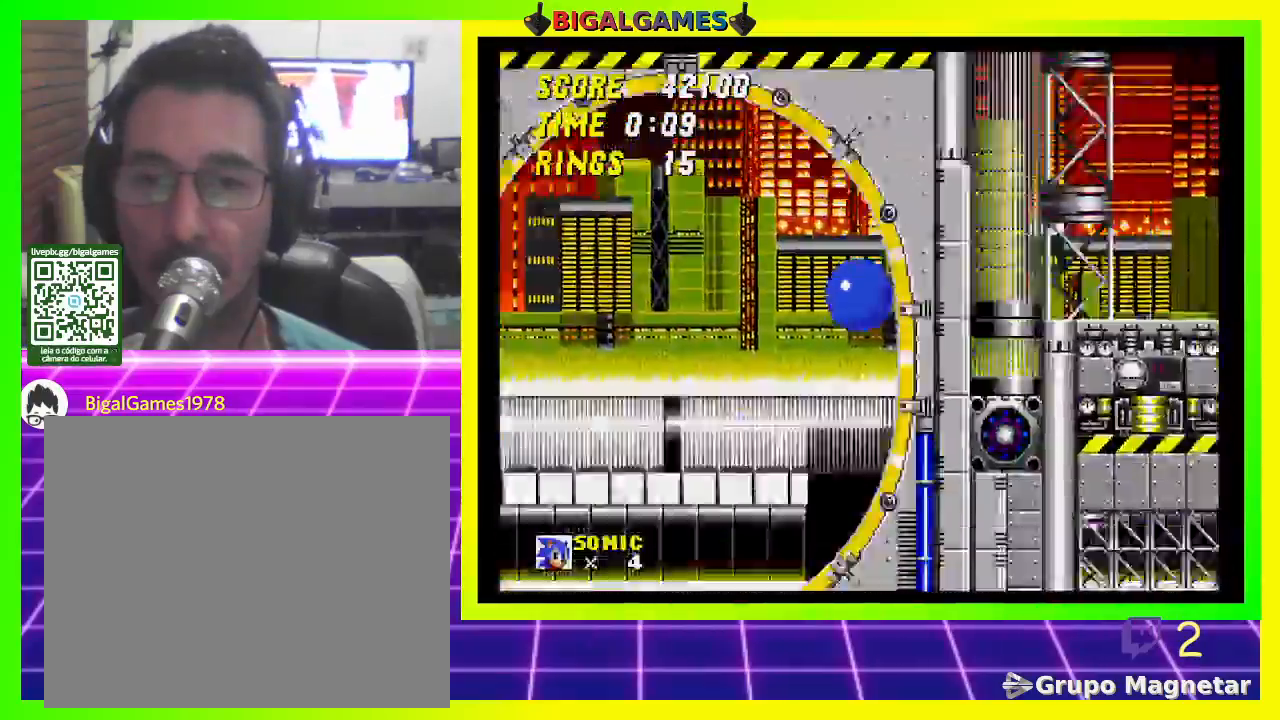
Gameplay with a controller (PlayStation layout); each line is a JSON object with the inputs held at the frame after it. "events" lists button and stick changes between this image and that frame as [ms after this image, input, new state], when the widget could be followed in between.
{"buttons": ["DPAD_DOWN"], "left_stick": "center", "right_stick": "center", "events": [[100, "DPAD_DOWN", "down"]]}
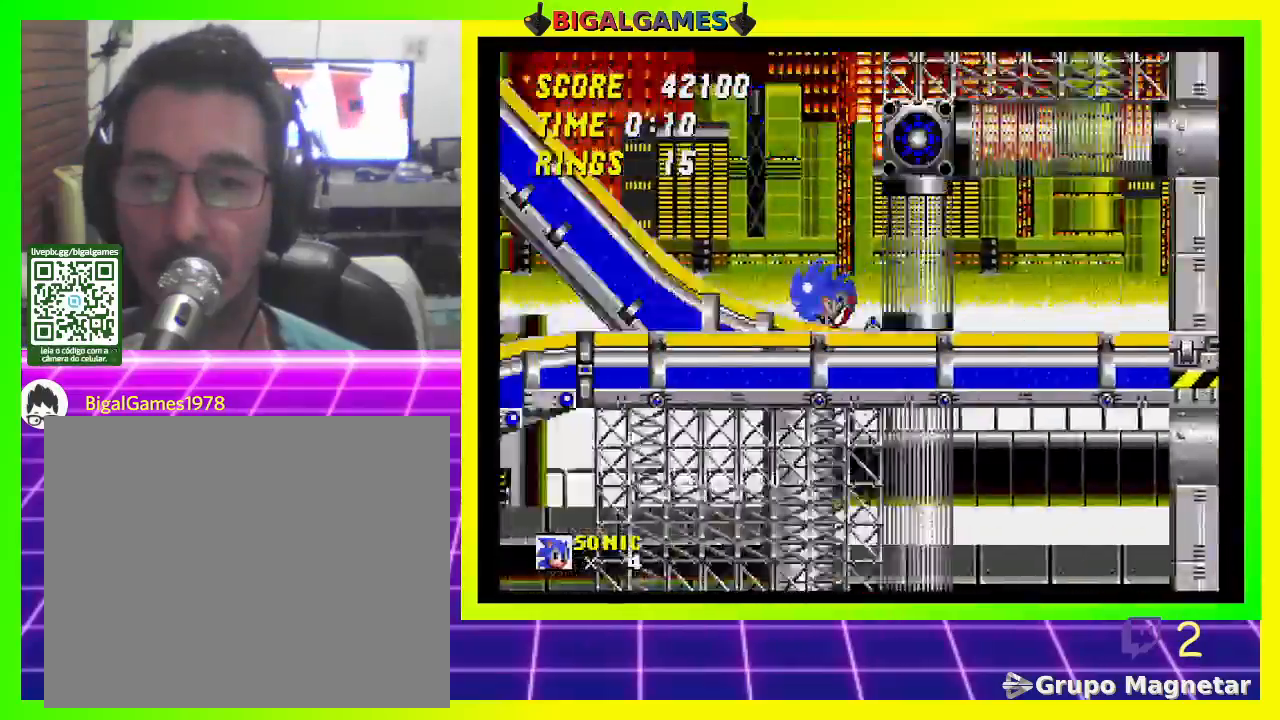
{"buttons": ["DPAD_DOWN"], "left_stick": "center", "right_stick": "center", "events": []}
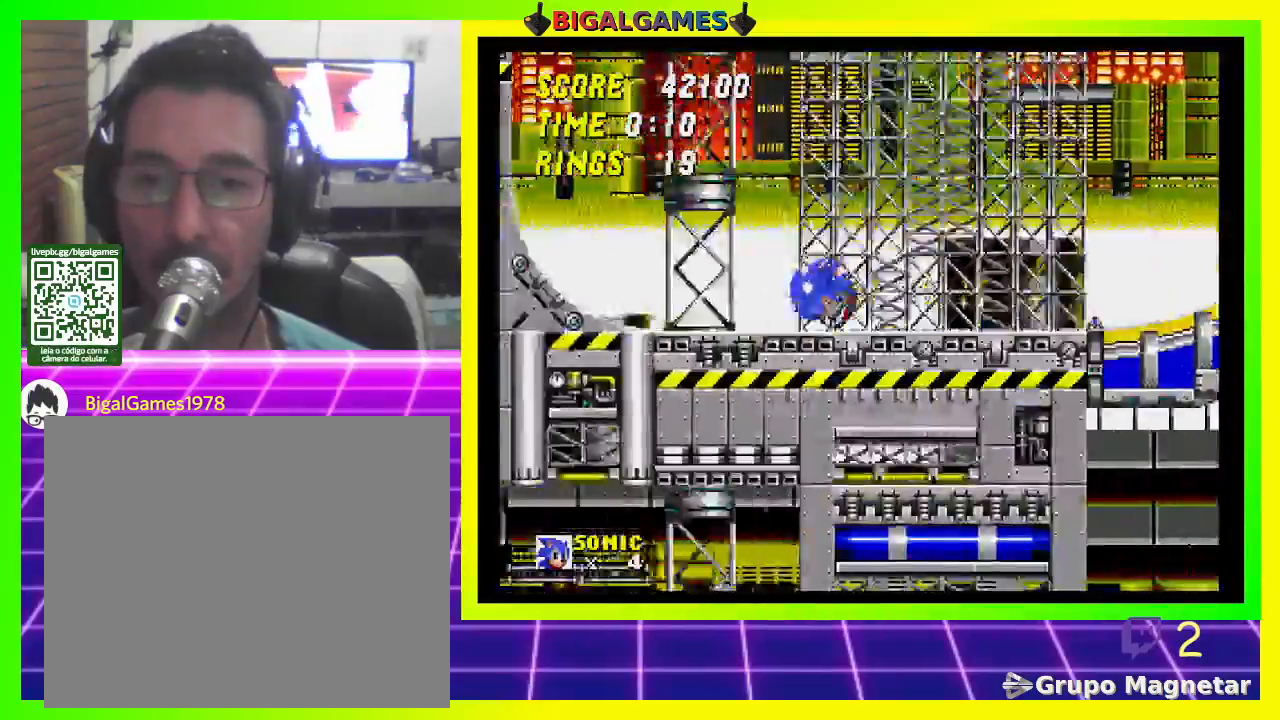
{"buttons": ["DPAD_DOWN"], "left_stick": "center", "right_stick": "center", "events": []}
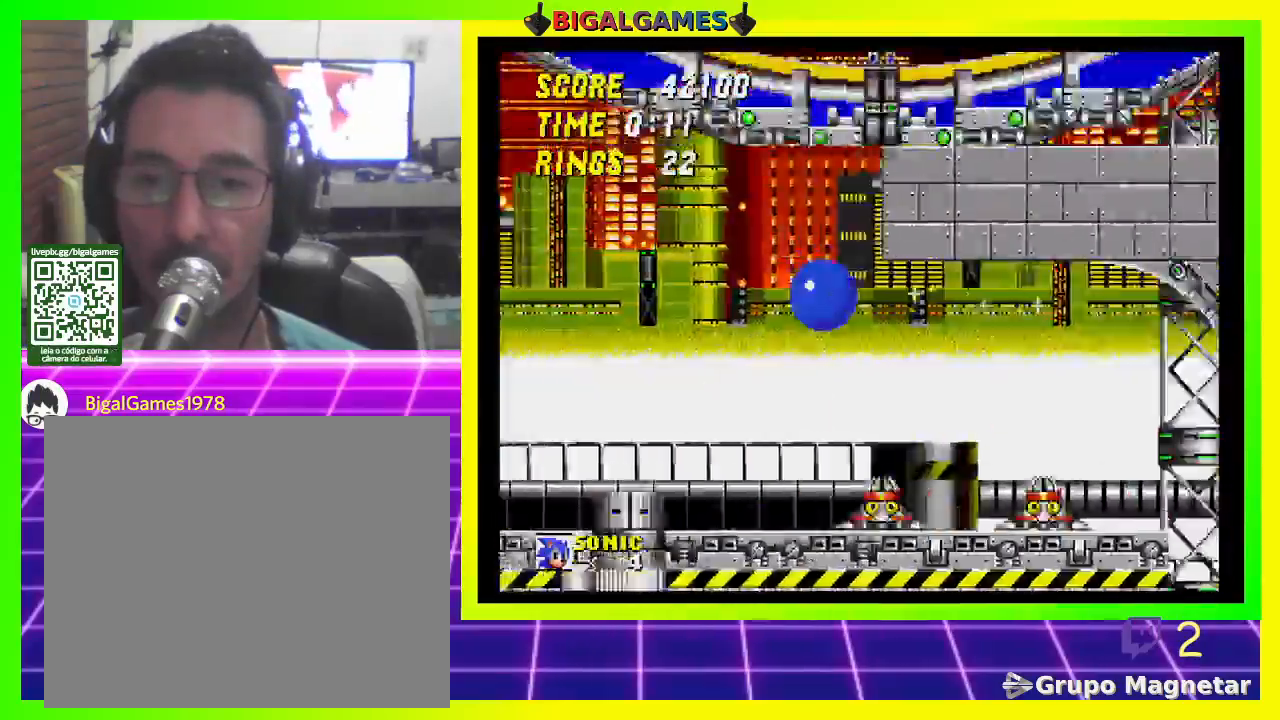
{"buttons": ["DPAD_DOWN"], "left_stick": "center", "right_stick": "center", "events": []}
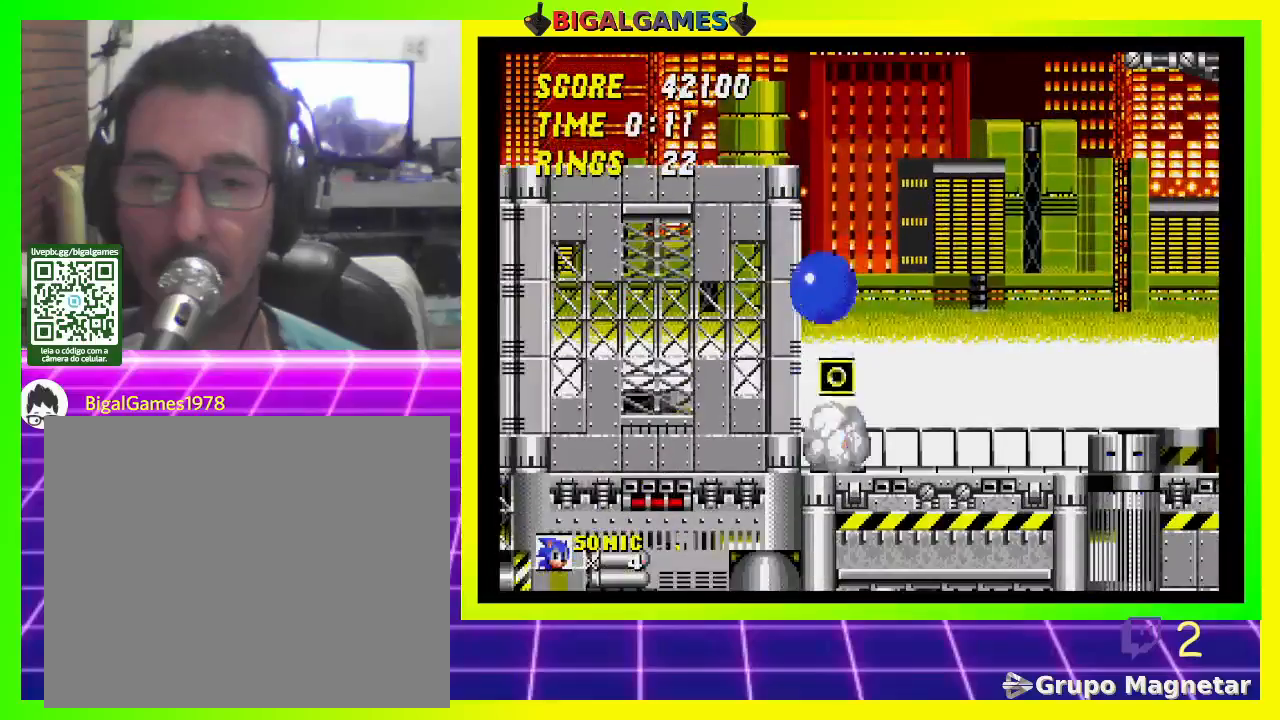
{"buttons": [], "left_stick": "center", "right_stick": "center", "events": [[433, "DPAD_DOWN", "up"]]}
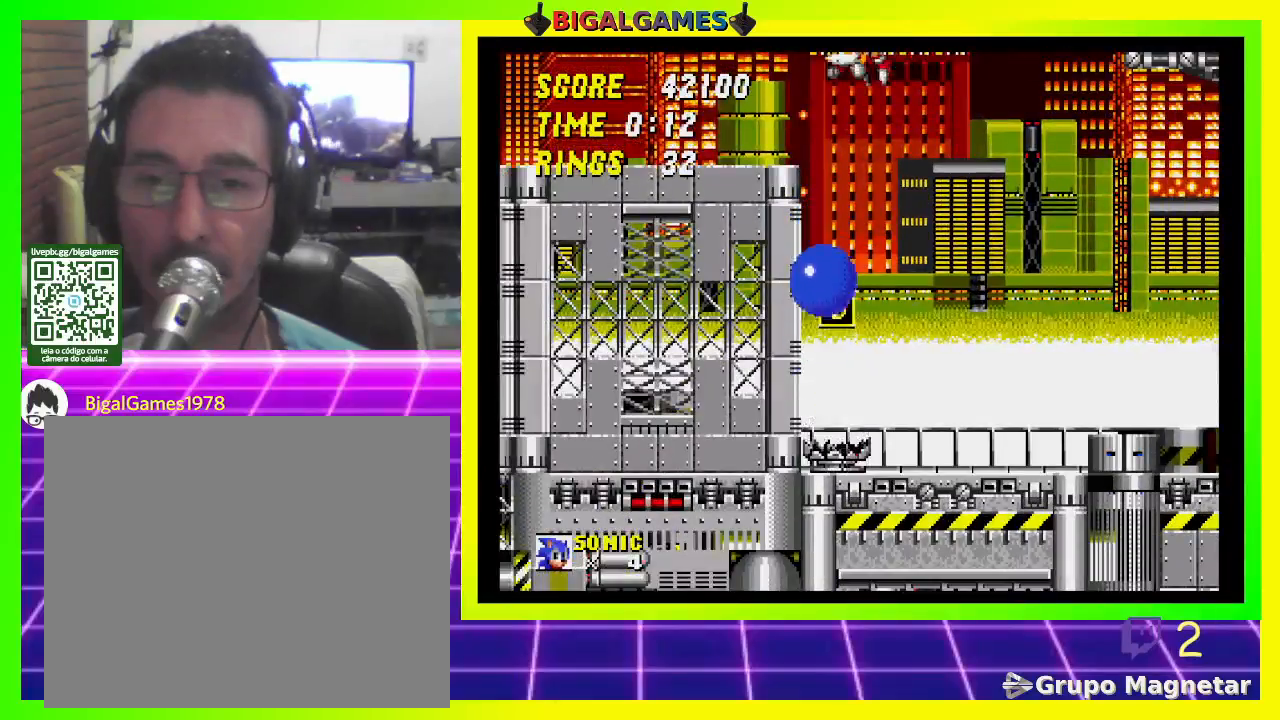
{"buttons": ["DPAD_RIGHT"], "left_stick": "center", "right_stick": "center", "events": [[233, "DPAD_RIGHT", "down"]]}
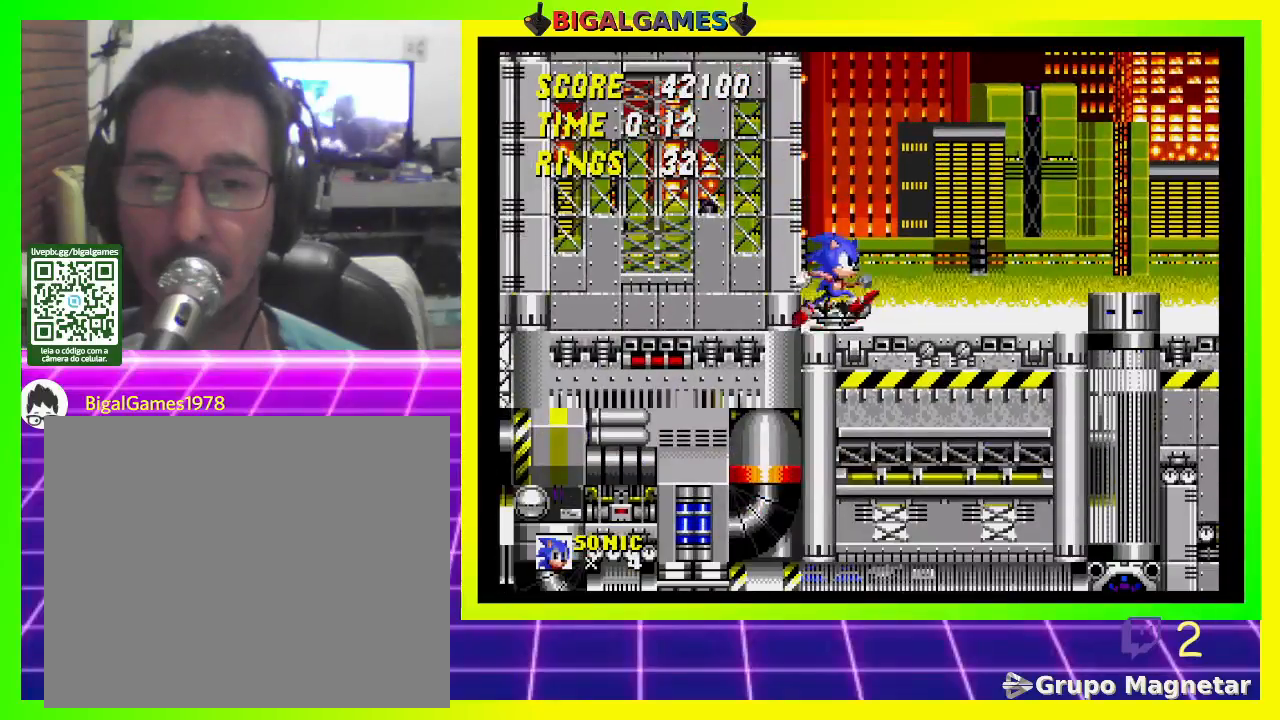
{"buttons": ["DPAD_RIGHT"], "left_stick": "center", "right_stick": "center", "events": [[200, "CROSS", "down"], [400, "CROSS", "up"]]}
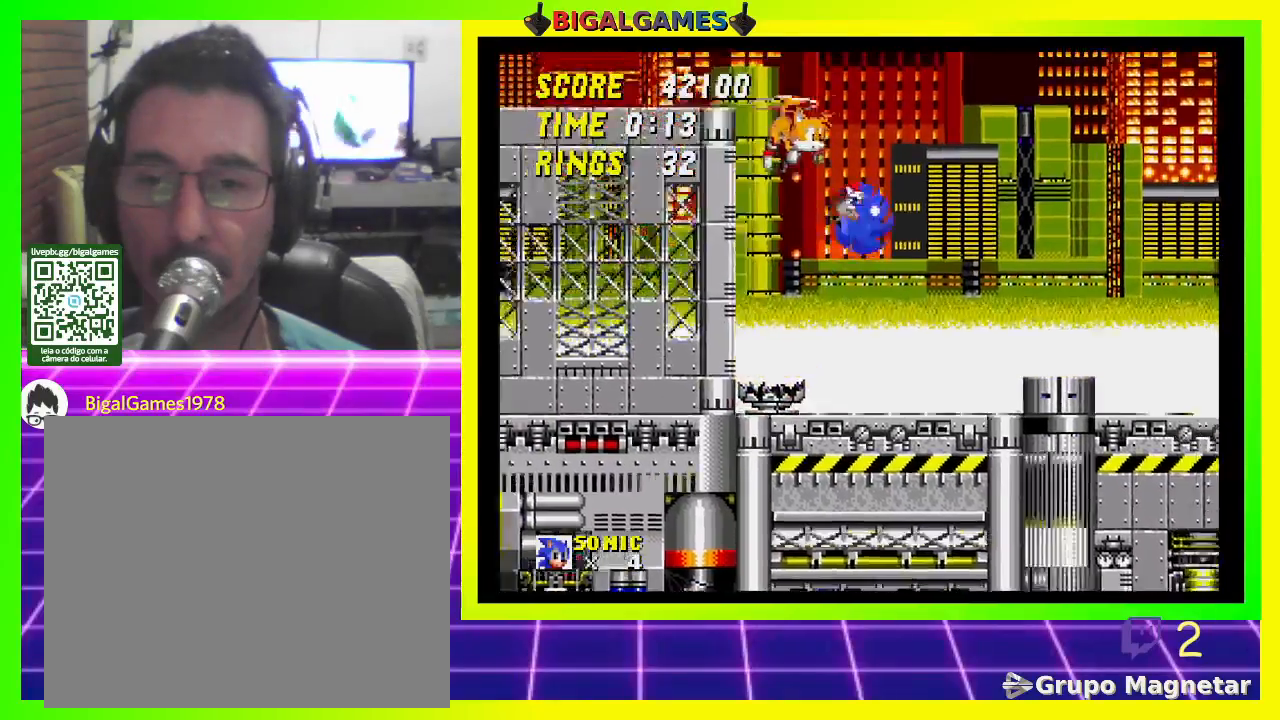
{"buttons": ["DPAD_LEFT"], "left_stick": "center", "right_stick": "center", "events": [[167, "DPAD_RIGHT", "up"], [400, "DPAD_LEFT", "down"]]}
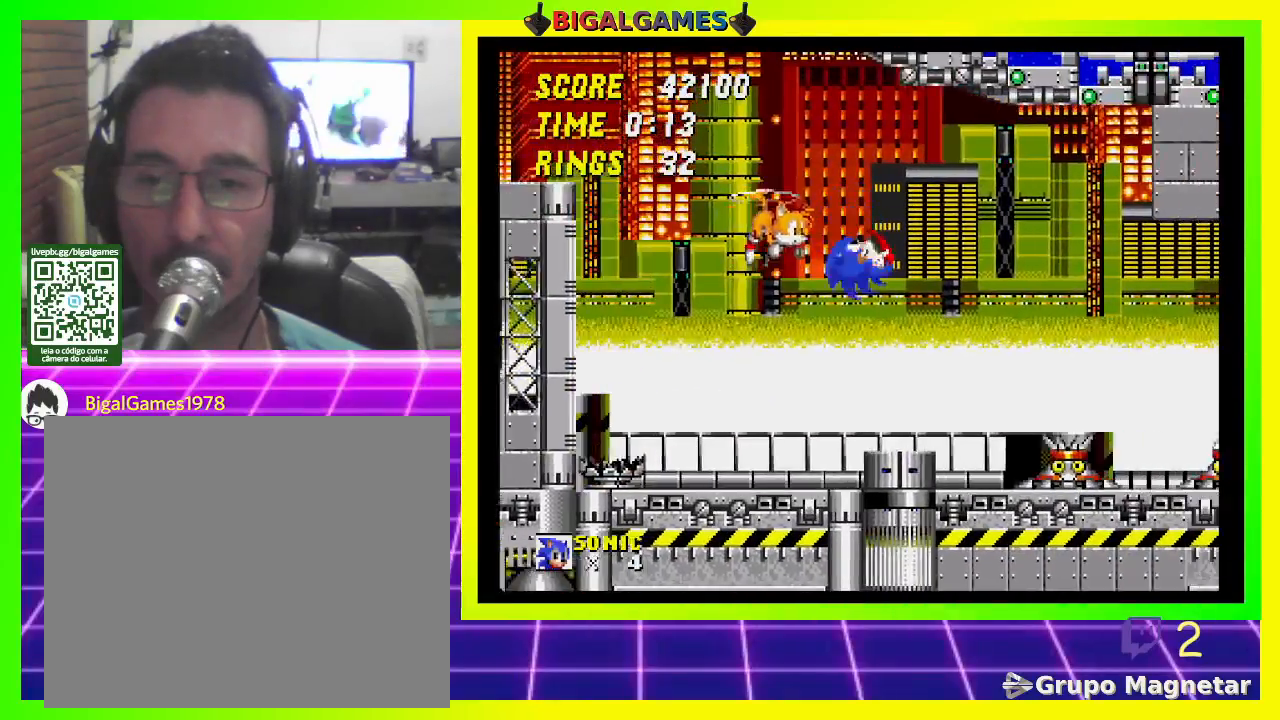
{"buttons": [], "left_stick": "center", "right_stick": "center", "events": [[300, "DPAD_LEFT", "up"]]}
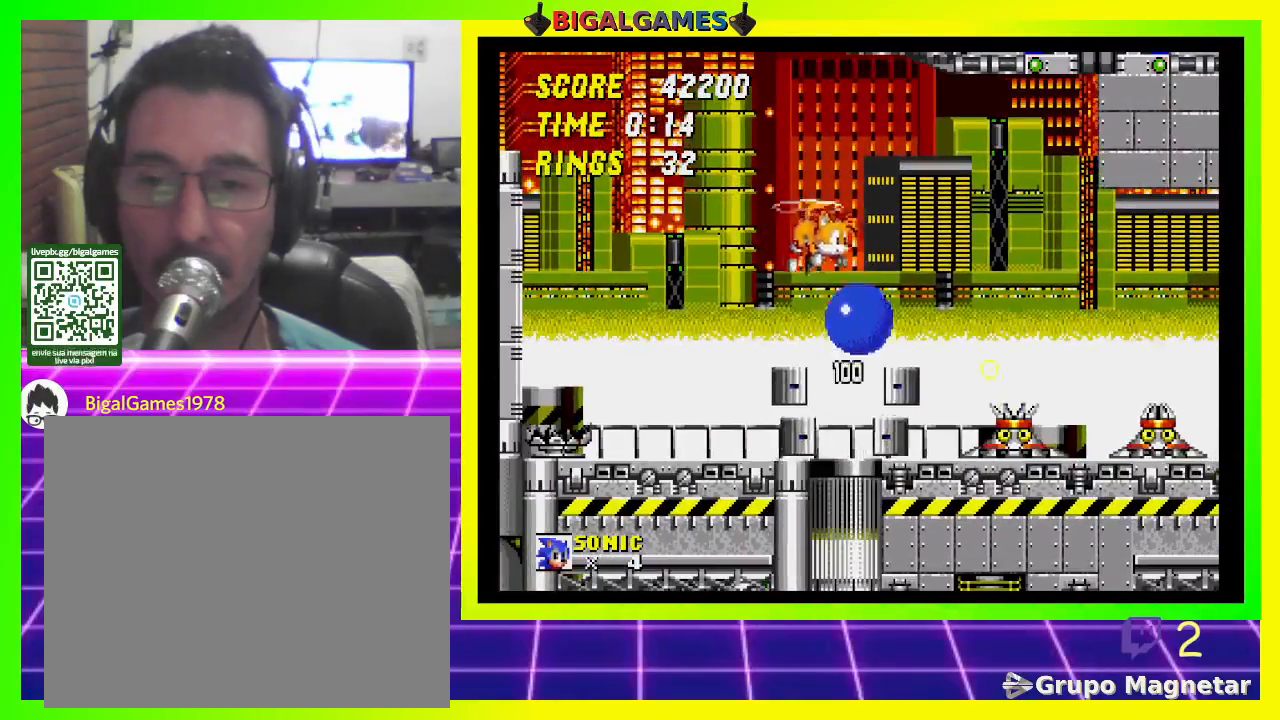
{"buttons": [], "left_stick": "center", "right_stick": "center", "events": []}
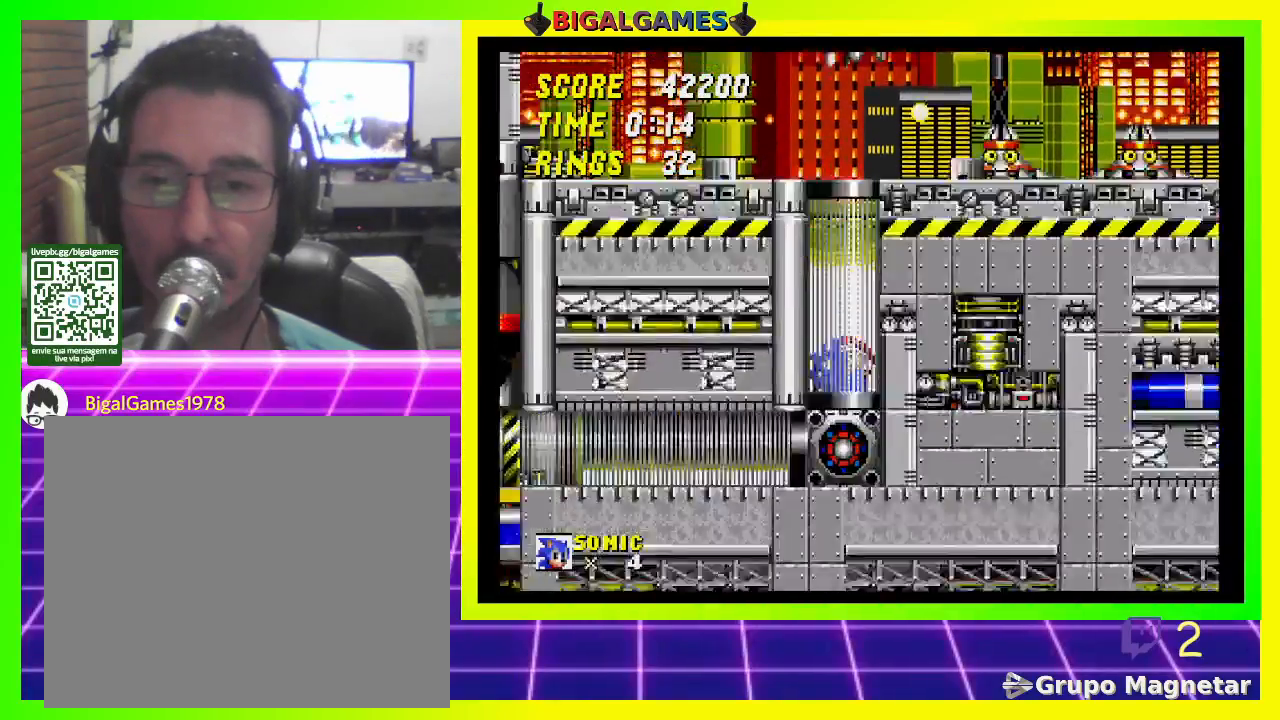
{"buttons": [], "left_stick": "center", "right_stick": "center", "events": []}
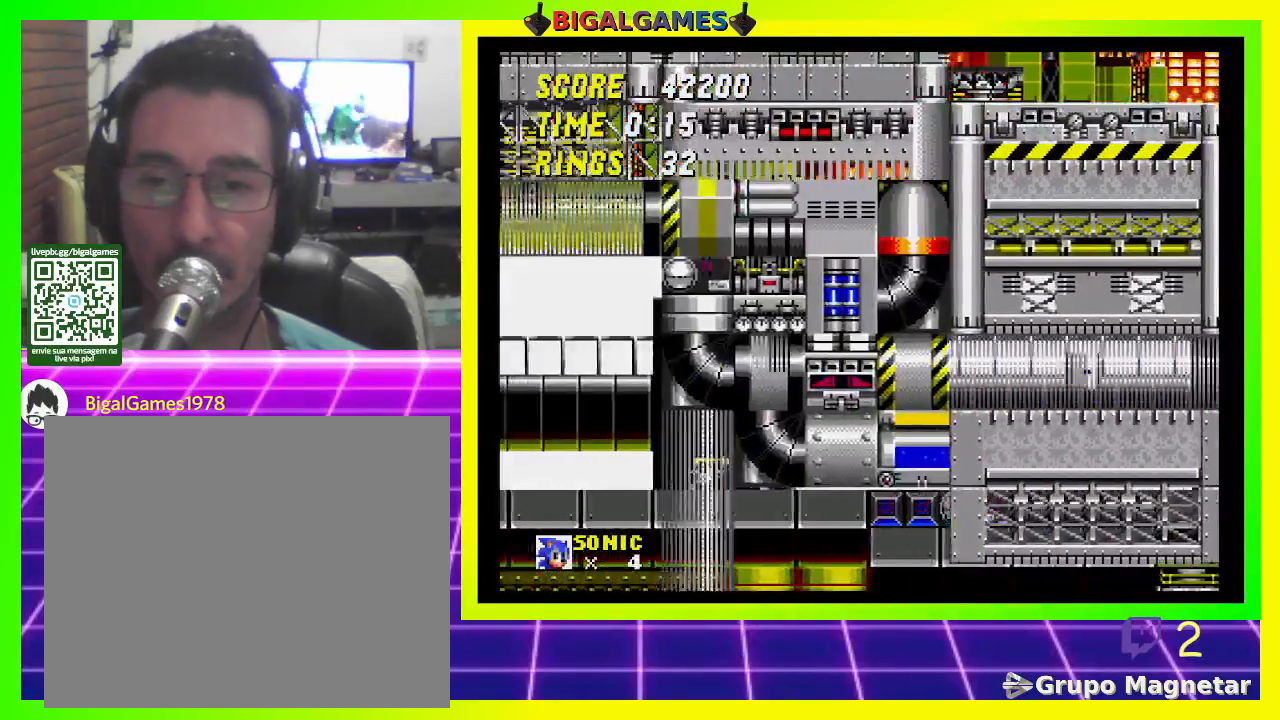
{"buttons": [], "left_stick": "center", "right_stick": "center", "events": []}
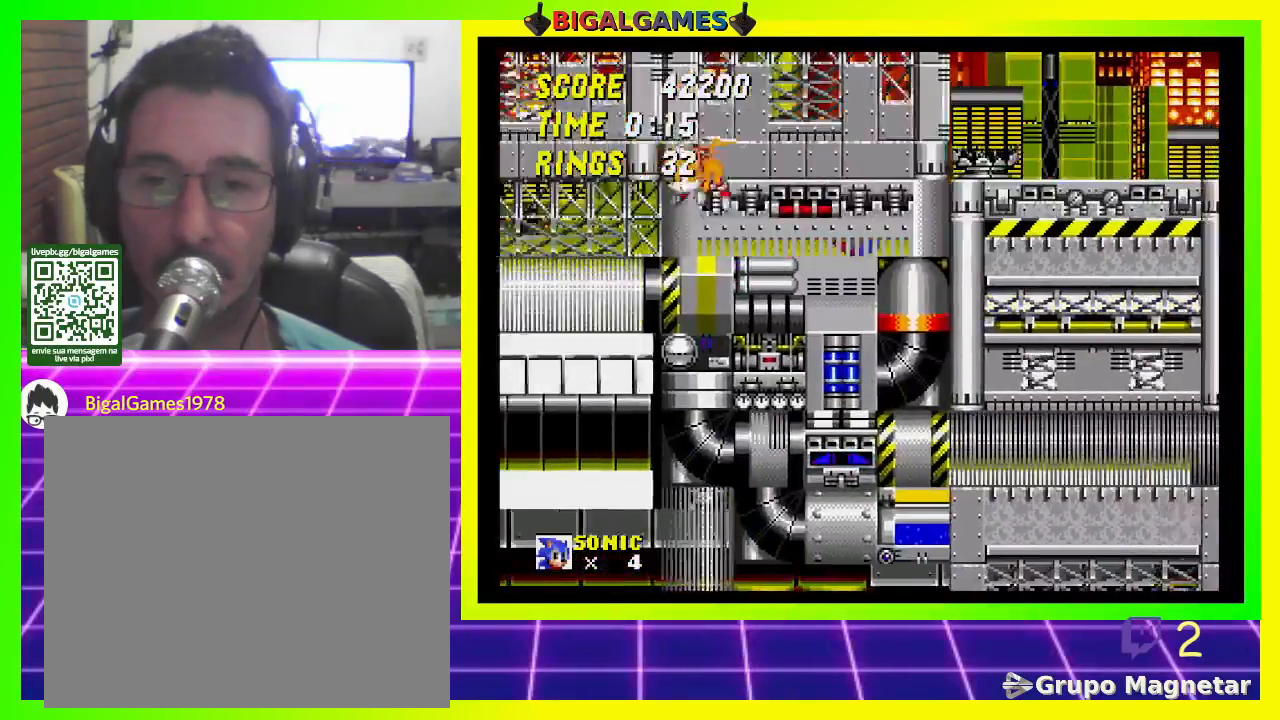
{"buttons": ["DPAD_DOWN"], "left_stick": "center", "right_stick": "center", "events": [[133, "DPAD_DOWN", "down"]]}
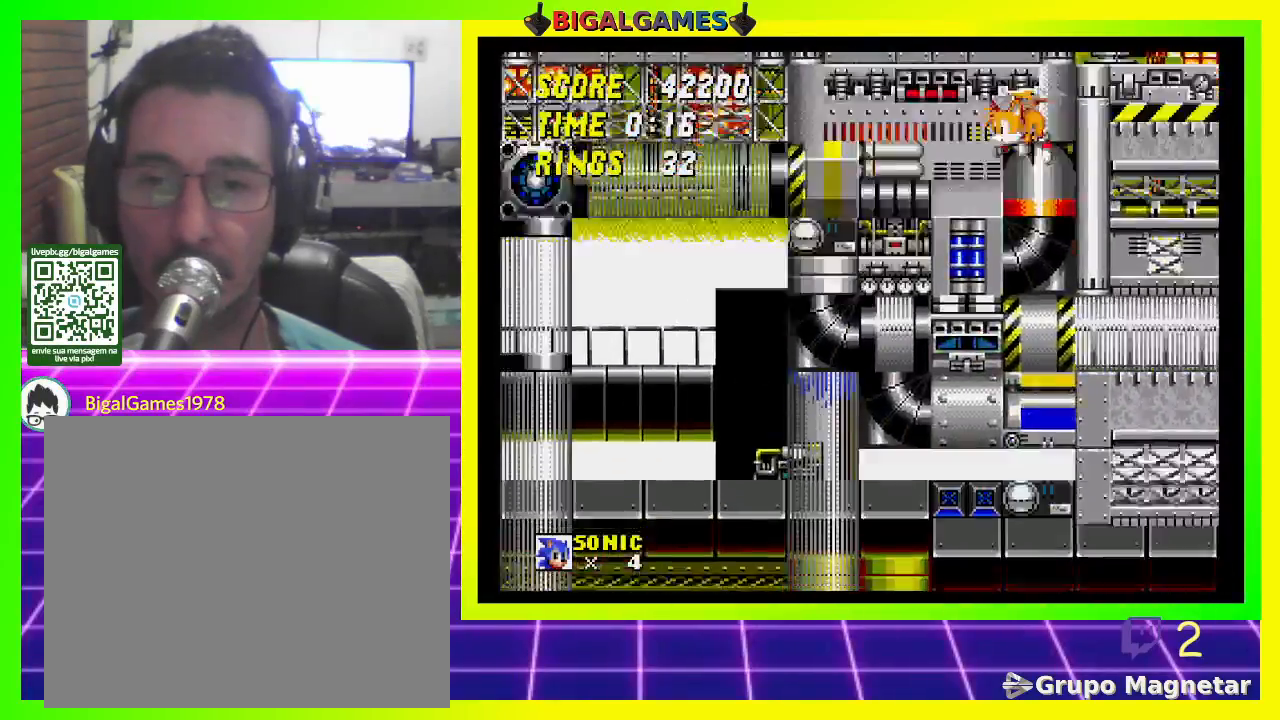
{"buttons": [], "left_stick": "center", "right_stick": "center", "events": [[333, "DPAD_DOWN", "up"]]}